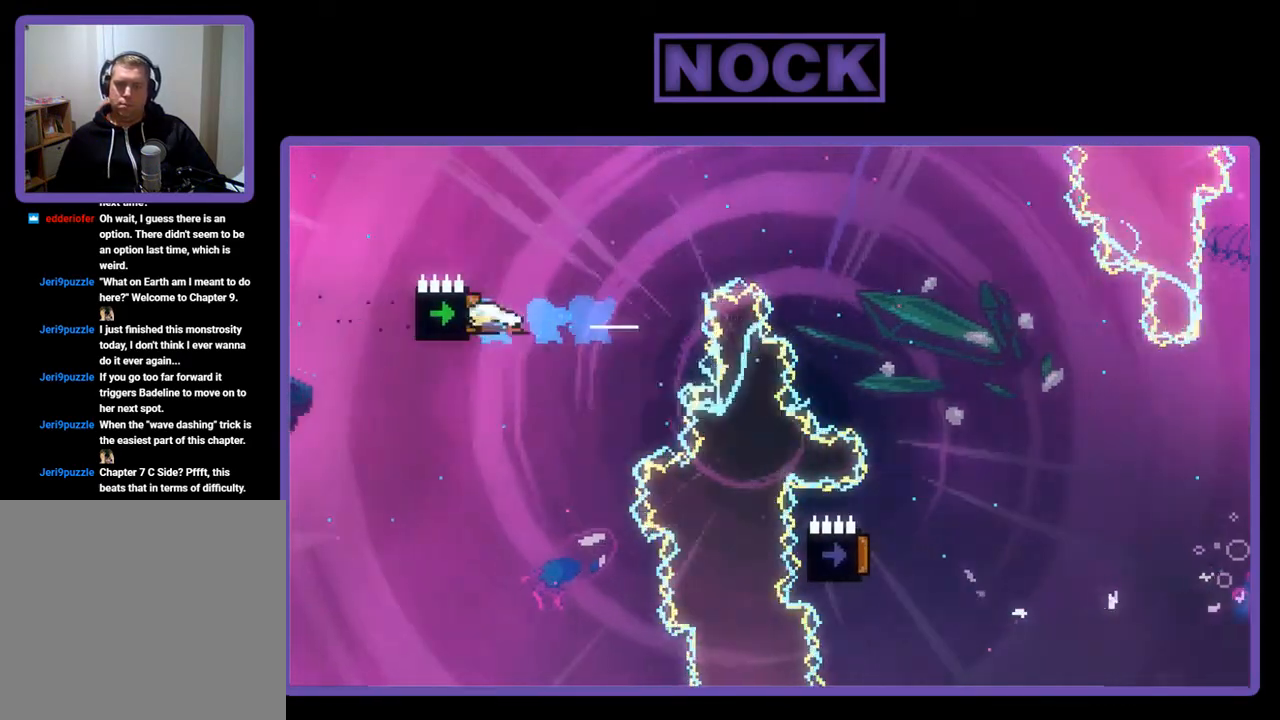
Gameplay with a controller (PlayStation layout); each line is a JSON object with the inputs held at the frame after it. "events" lists button and stick changes between this image and that frame as [ms after this image, input, new state], when the widget could be followed in between. Not read: right_stick.
{"buttons": ["R2", "DPAD_UP", "DPAD_RIGHT"], "left_stick": "center", "events": [[67, "DPAD_RIGHT", "down"], [200, "DPAD_UP", "down"], [233, "CIRCLE", "down"], [433, "CIRCLE", "up"]]}
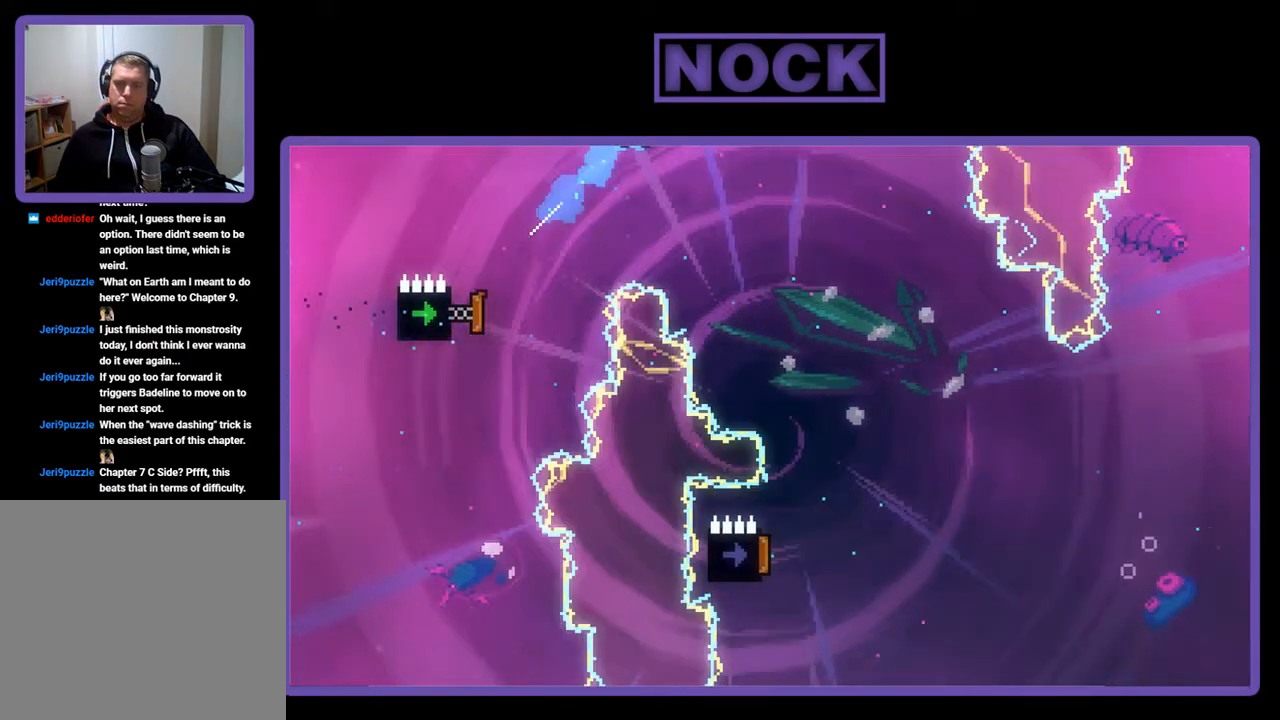
{"buttons": ["R2", "DPAD_RIGHT"], "left_stick": "center", "events": [[133, "DPAD_UP", "up"], [233, "DPAD_UP", "down"], [433, "DPAD_UP", "up"]]}
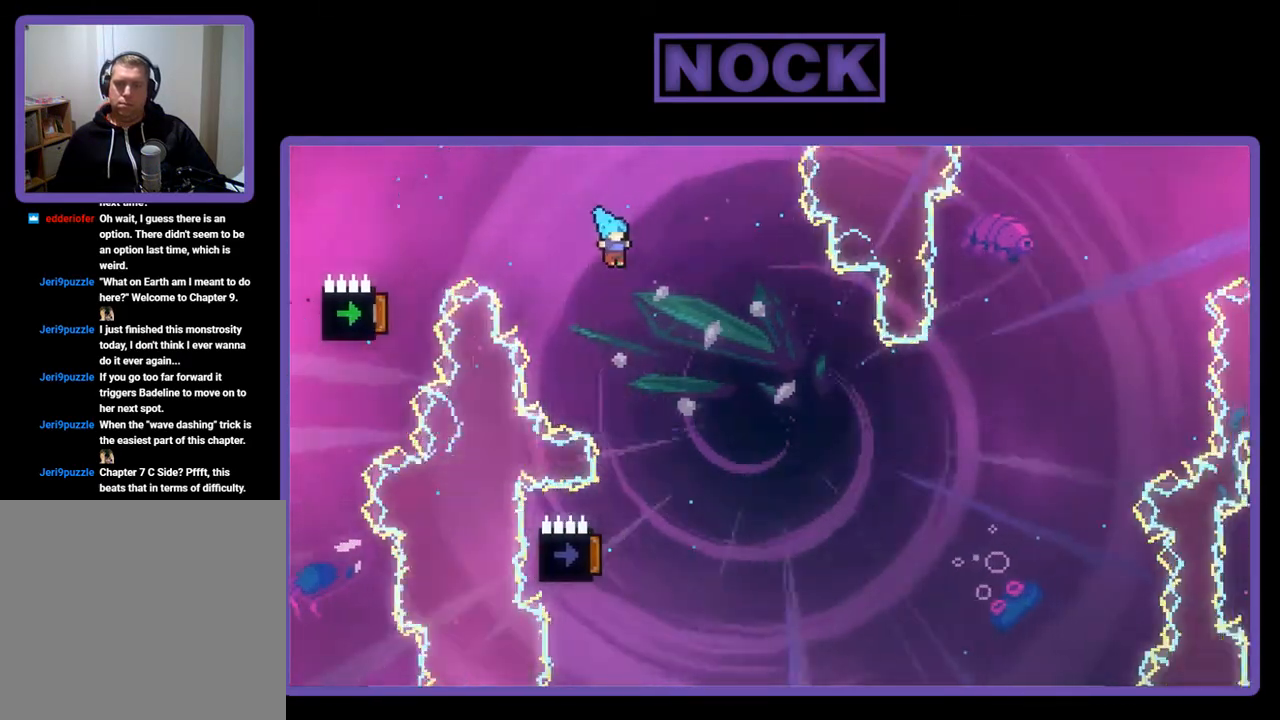
{"buttons": ["R2", "DPAD_LEFT"], "left_stick": "center", "events": [[67, "DPAD_RIGHT", "up"], [467, "DPAD_LEFT", "down"]]}
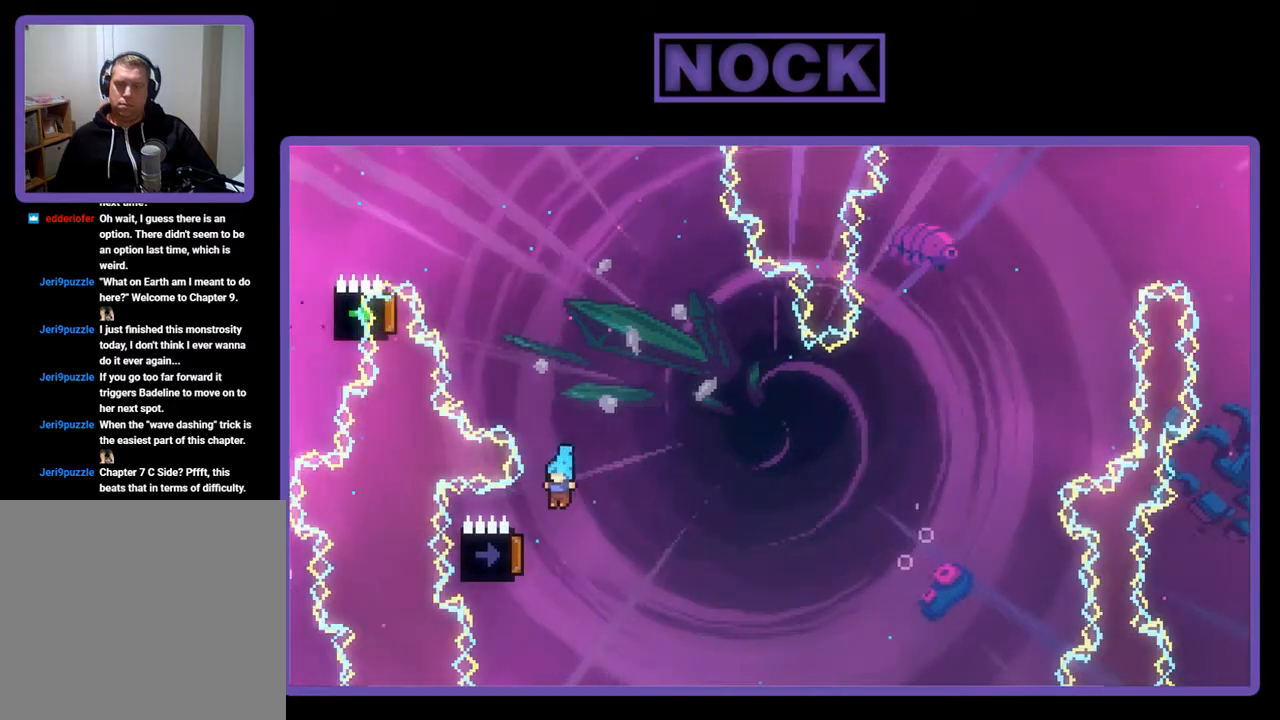
{"buttons": ["R2"], "left_stick": "center", "events": [[333, "DPAD_LEFT", "up"]]}
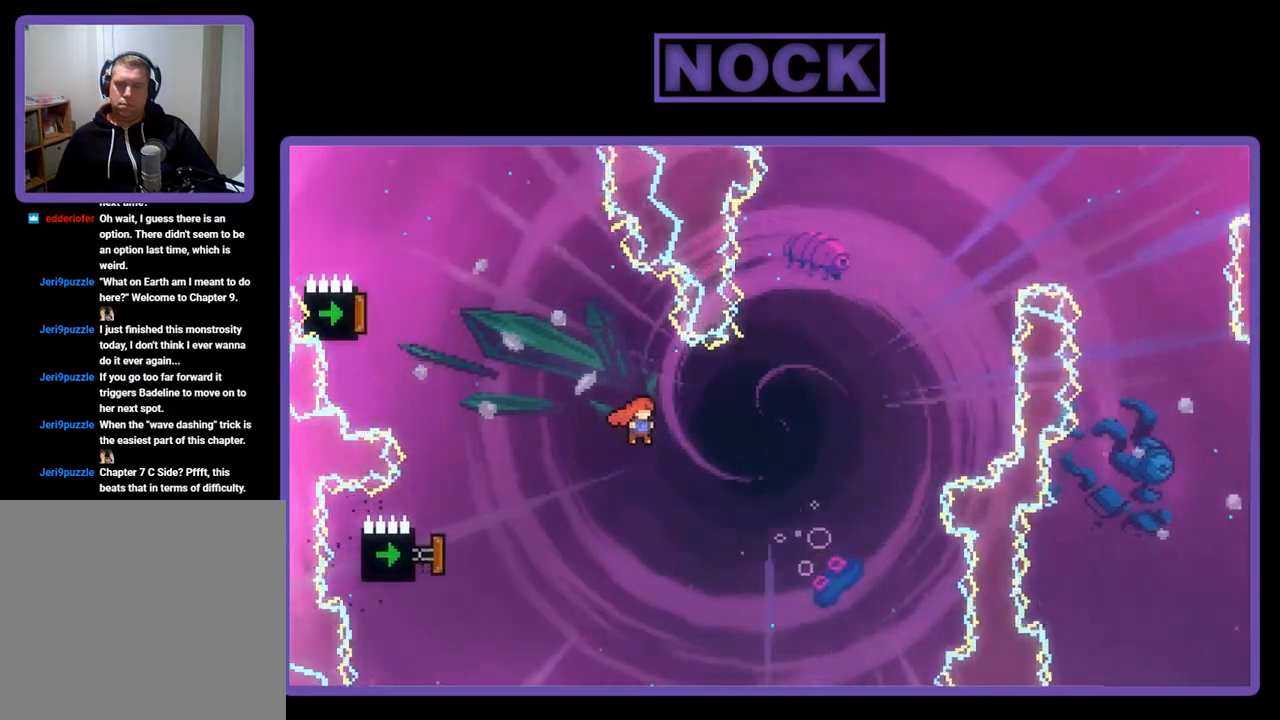
{"buttons": ["CIRCLE", "R2", "DPAD_LEFT"], "left_stick": "center", "events": [[100, "DPAD_LEFT", "down"], [367, "CIRCLE", "down"]]}
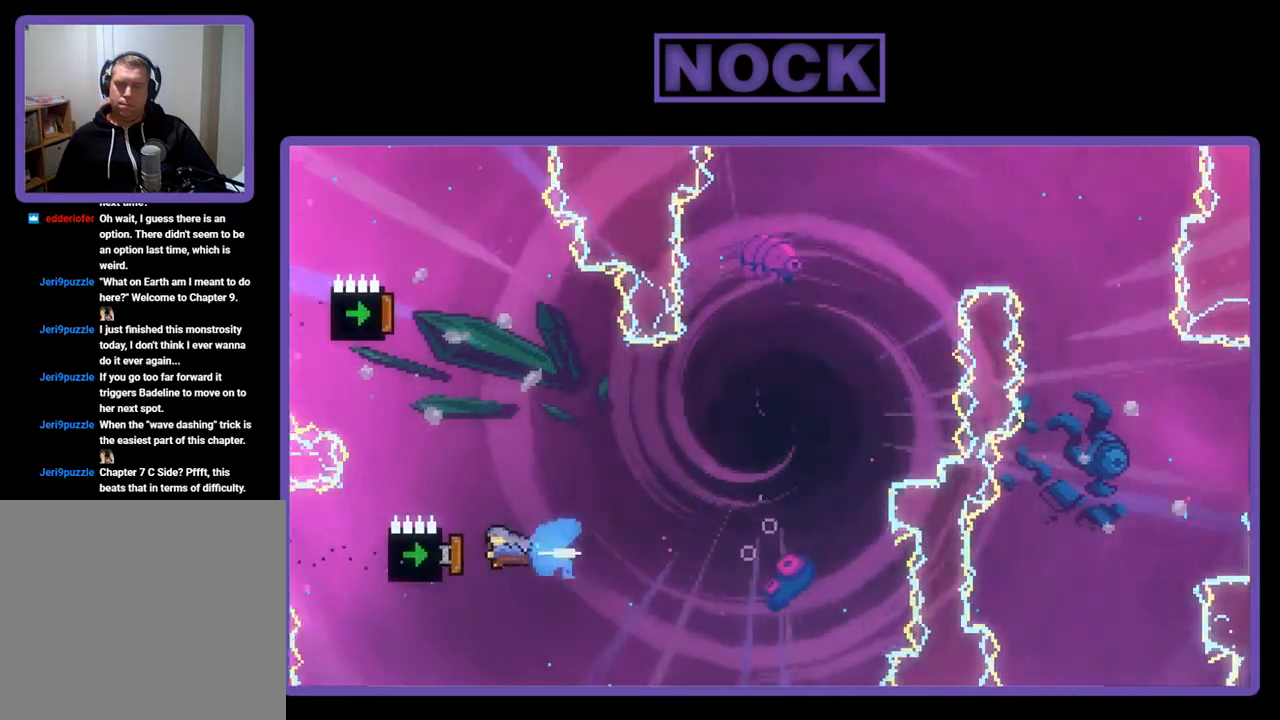
{"buttons": ["R2"], "left_stick": "center", "events": [[133, "DPAD_LEFT", "up"], [200, "CIRCLE", "up"]]}
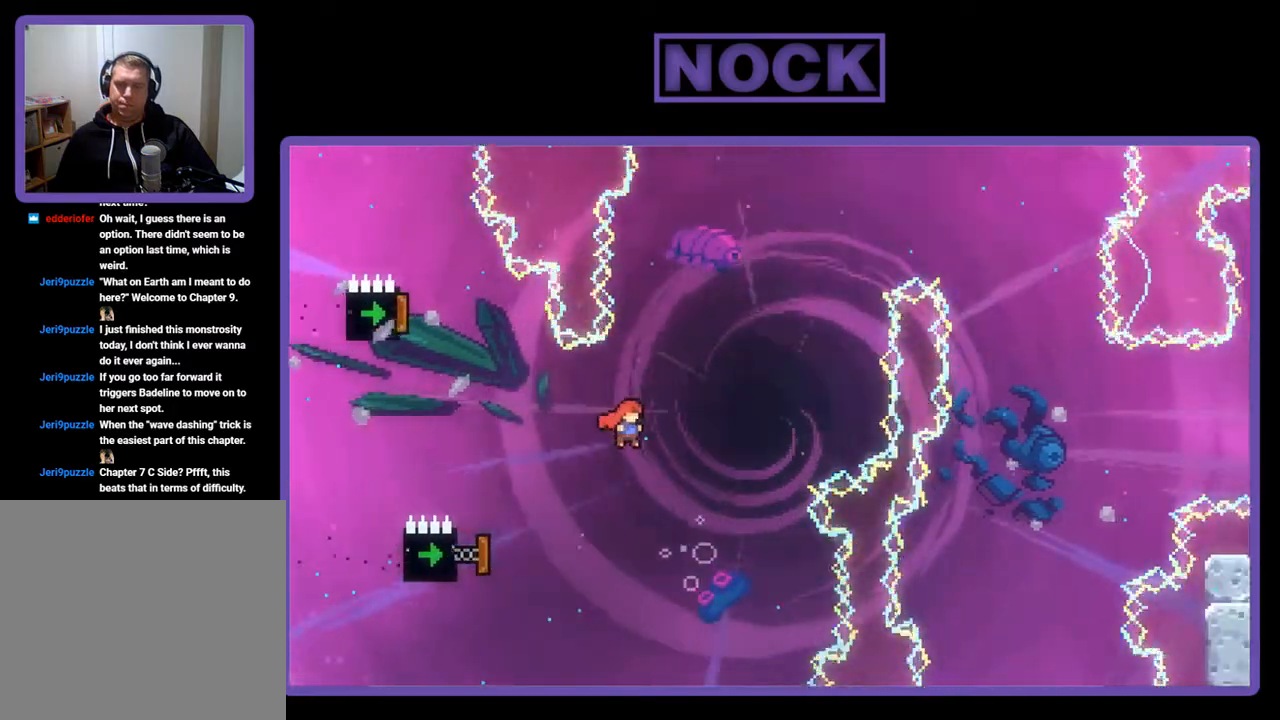
{"buttons": ["CIRCLE", "R2"], "left_stick": "center", "events": [[233, "DPAD_LEFT", "down"], [300, "CIRCLE", "down"], [500, "DPAD_LEFT", "up"]]}
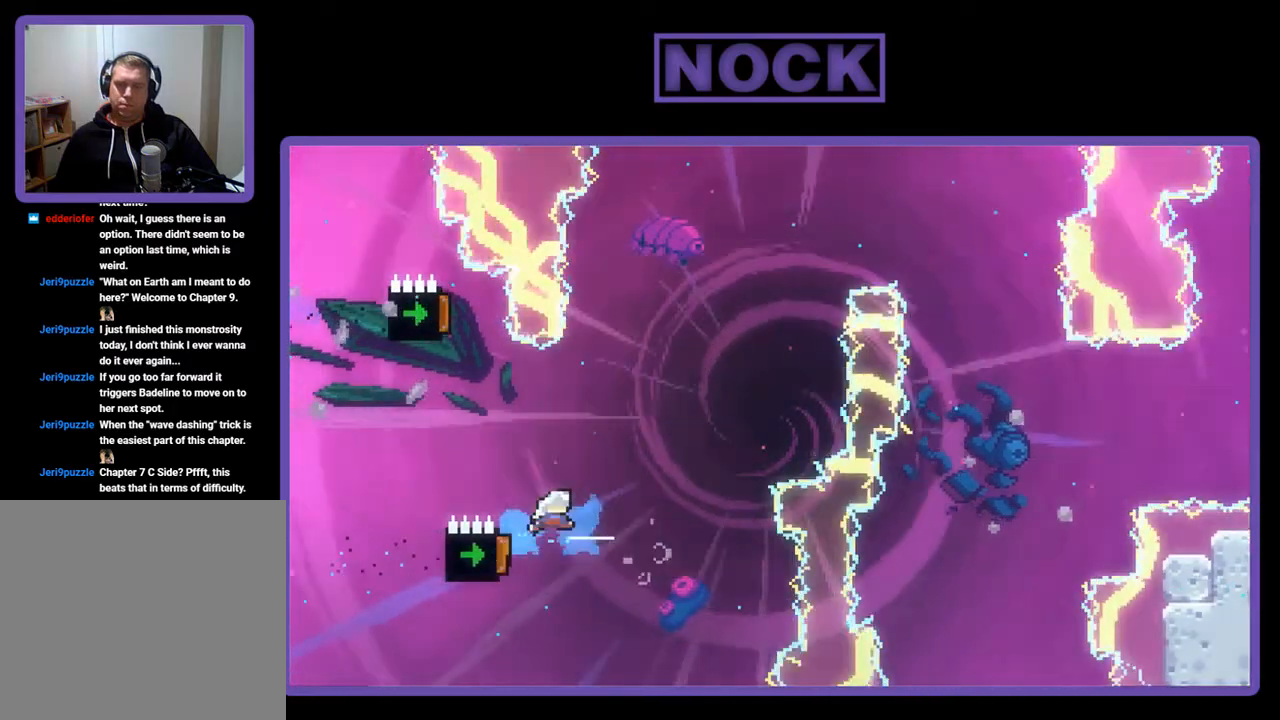
{"buttons": ["CIRCLE", "R2", "DPAD_UP", "DPAD_LEFT"], "left_stick": "center", "events": [[167, "CIRCLE", "up"], [267, "DPAD_UP", "down"], [367, "CIRCLE", "down"], [500, "DPAD_LEFT", "down"]]}
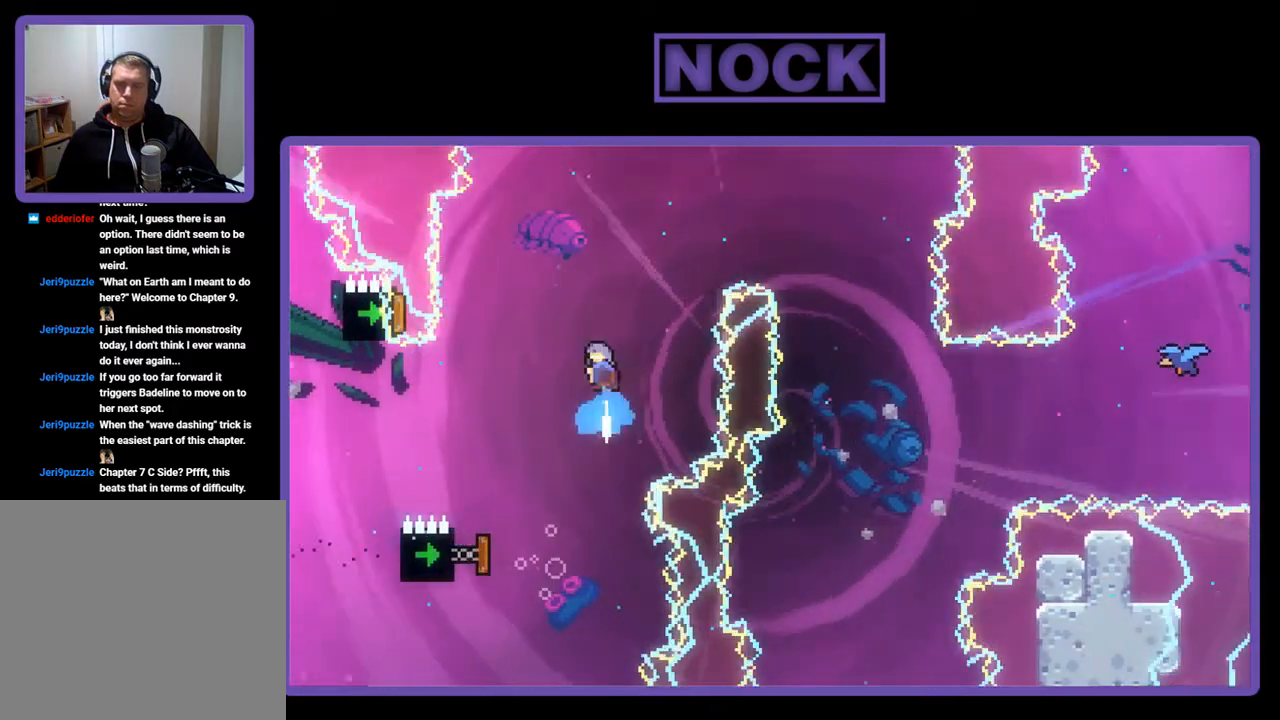
{"buttons": ["CIRCLE", "R2", "DPAD_UP", "DPAD_LEFT"], "left_stick": "center", "events": []}
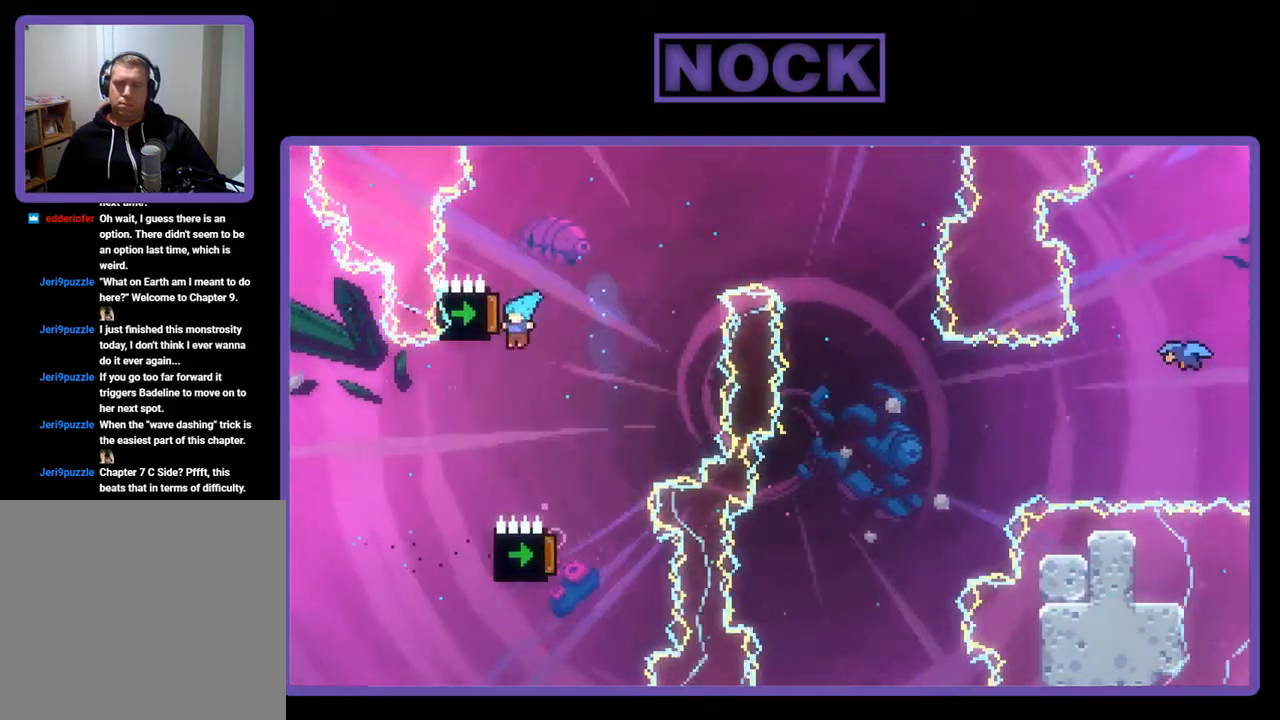
{"buttons": ["CIRCLE", "R2", "DPAD_UP", "DPAD_RIGHT"], "left_stick": "center", "events": [[33, "DPAD_LEFT", "up"], [33, "DPAD_UP", "up"], [233, "CIRCLE", "up"], [233, "DPAD_RIGHT", "down"], [333, "DPAD_UP", "down"], [433, "CIRCLE", "down"]]}
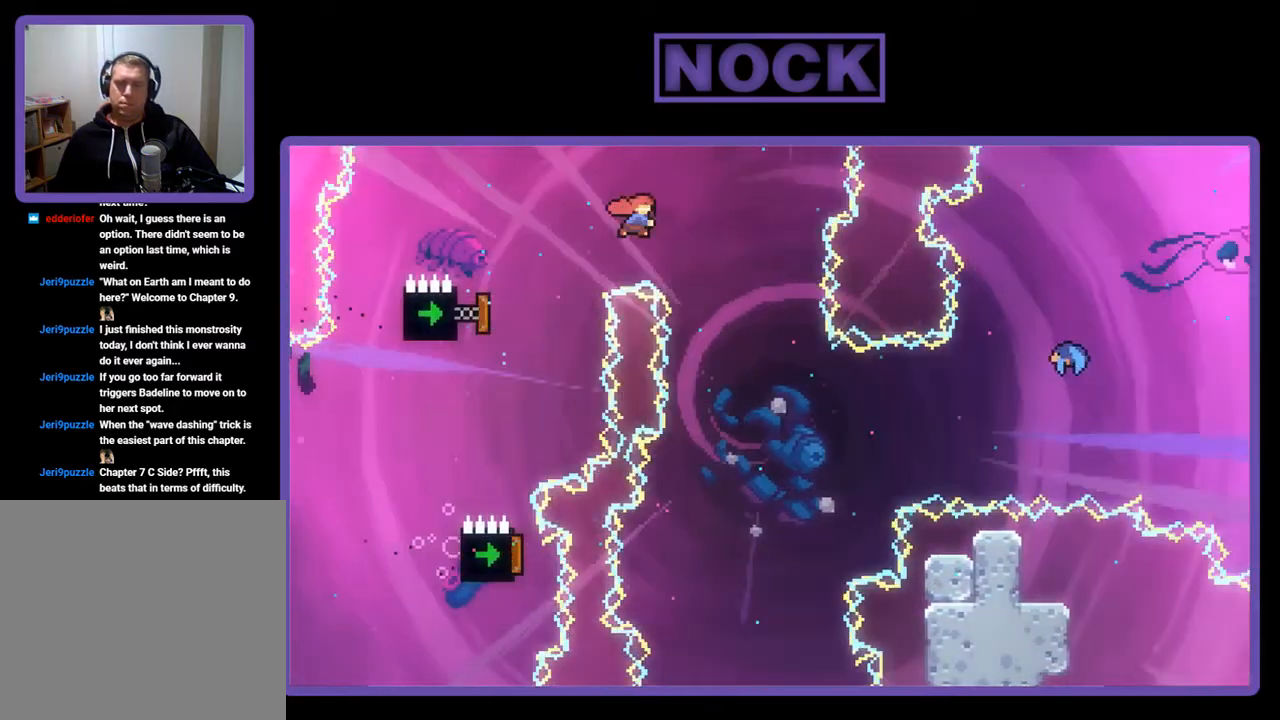
{"buttons": ["R2"], "left_stick": "center", "events": [[67, "CIRCLE", "up"], [67, "DPAD_UP", "up"], [133, "DPAD_RIGHT", "up"], [300, "DPAD_LEFT", "down"], [467, "DPAD_LEFT", "up"]]}
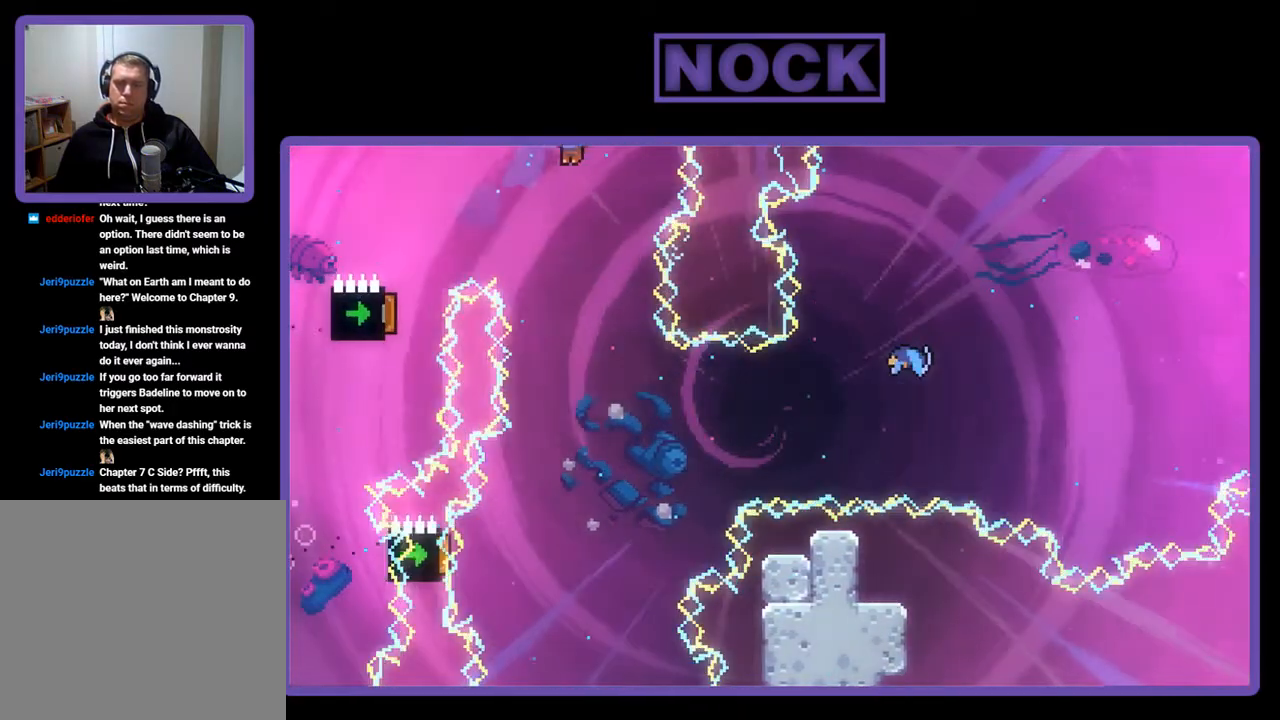
{"buttons": ["R2"], "left_stick": "center", "events": []}
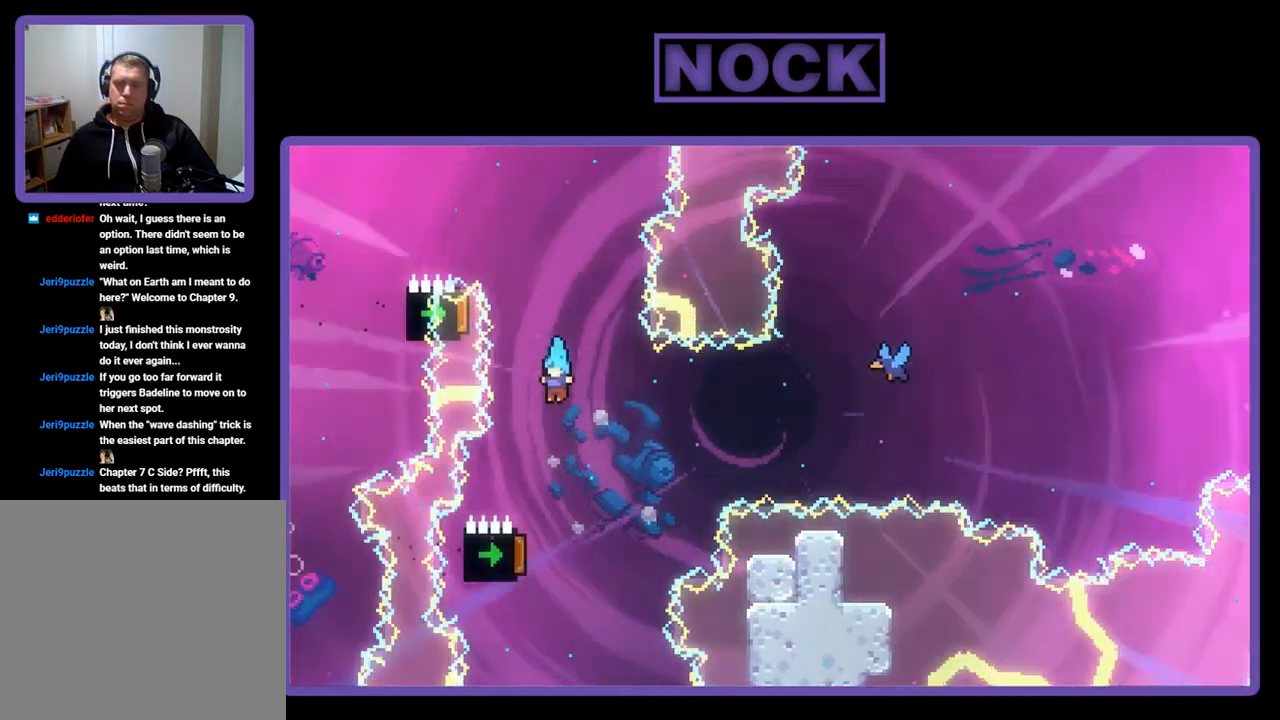
{"buttons": ["R2", "DPAD_RIGHT"], "left_stick": "center", "events": [[300, "DPAD_RIGHT", "down"]]}
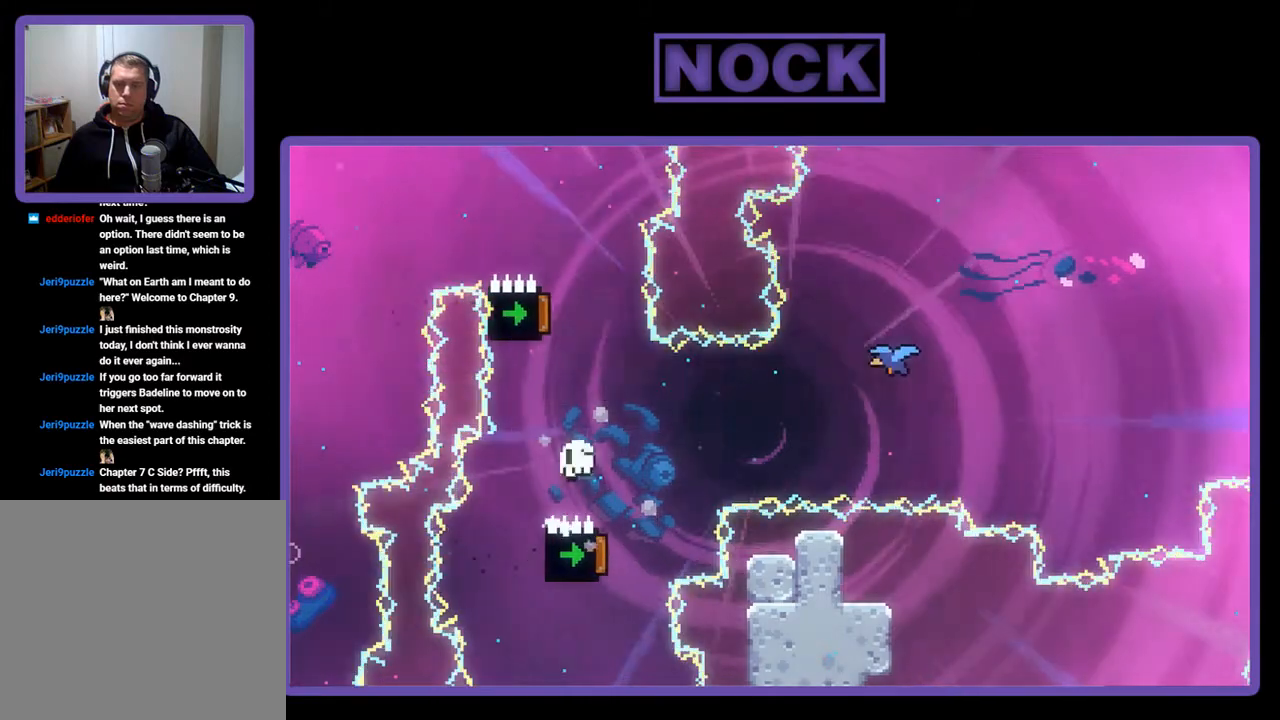
{"buttons": [], "left_stick": "center", "events": [[67, "DPAD_RIGHT", "up"], [200, "R2", "up"]]}
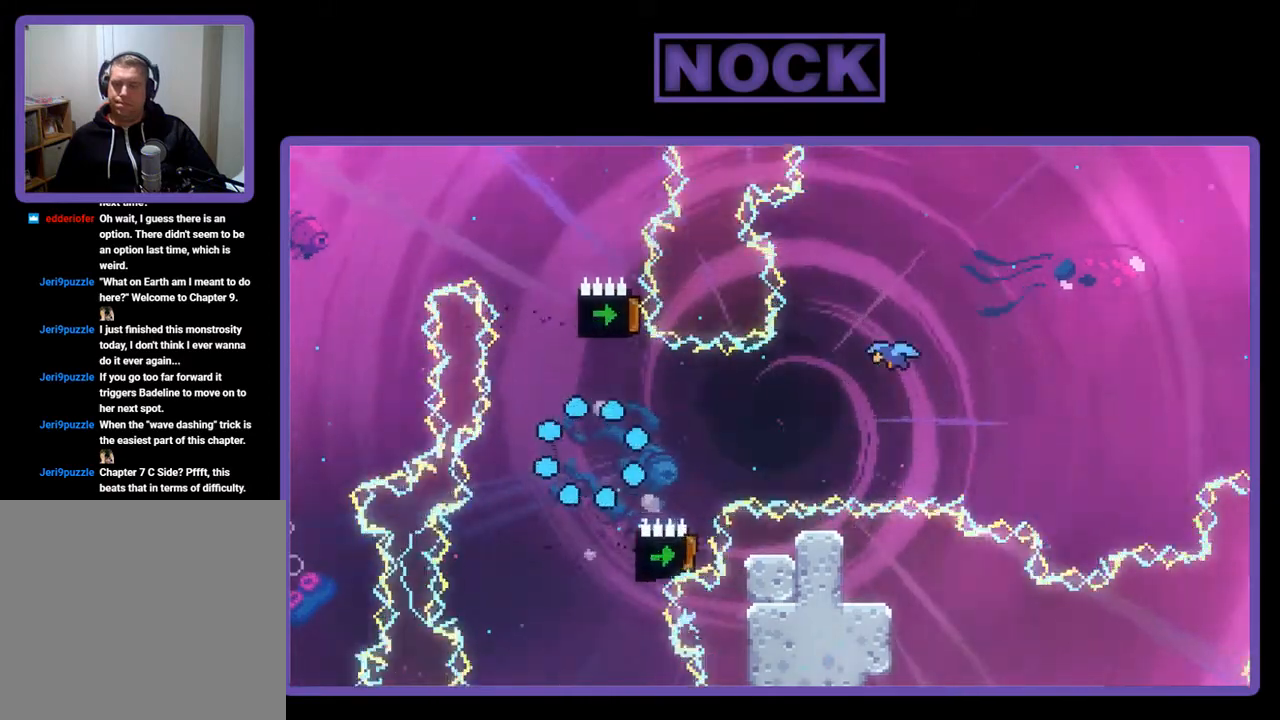
{"buttons": [], "left_stick": "center", "events": []}
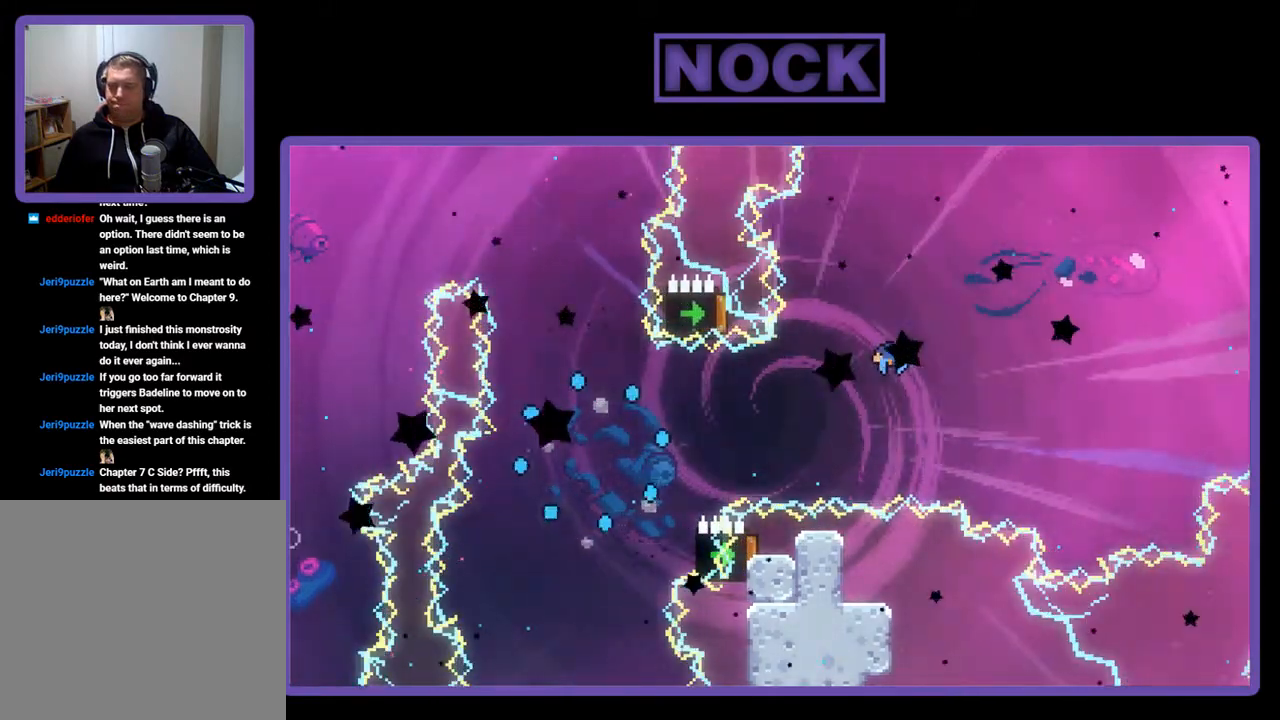
{"buttons": [], "left_stick": "center", "events": []}
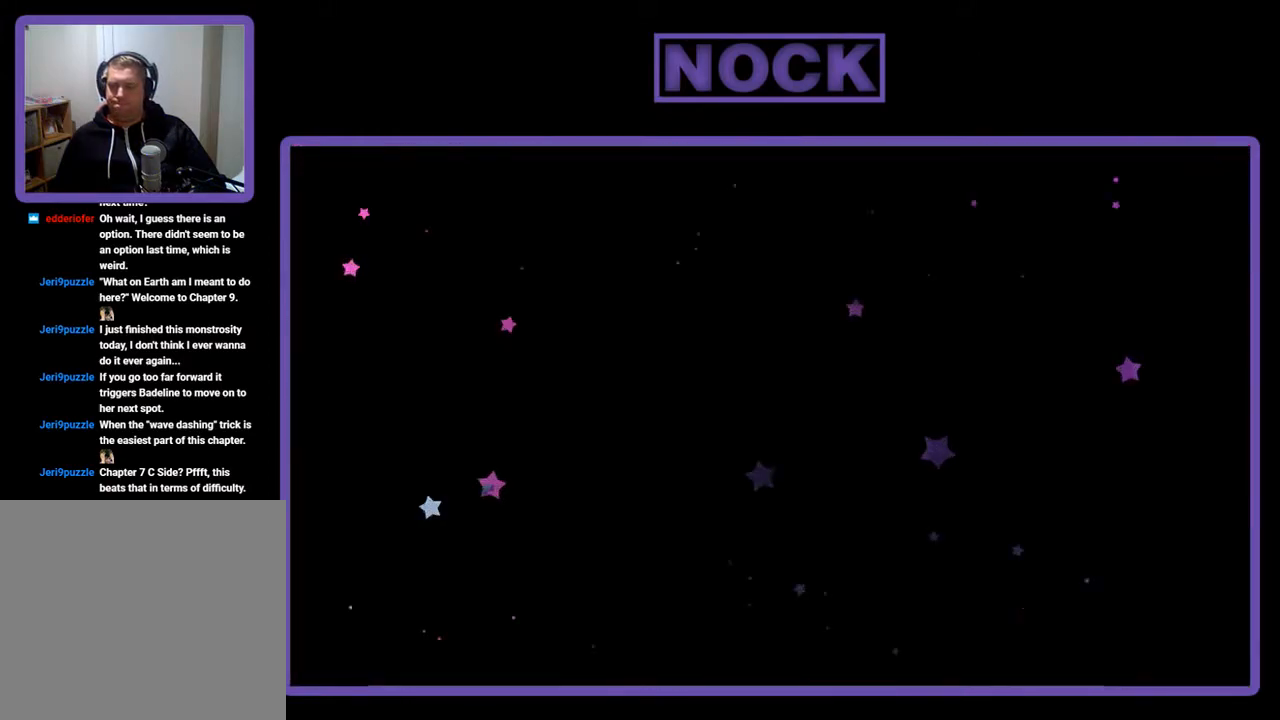
{"buttons": [], "left_stick": "center", "events": []}
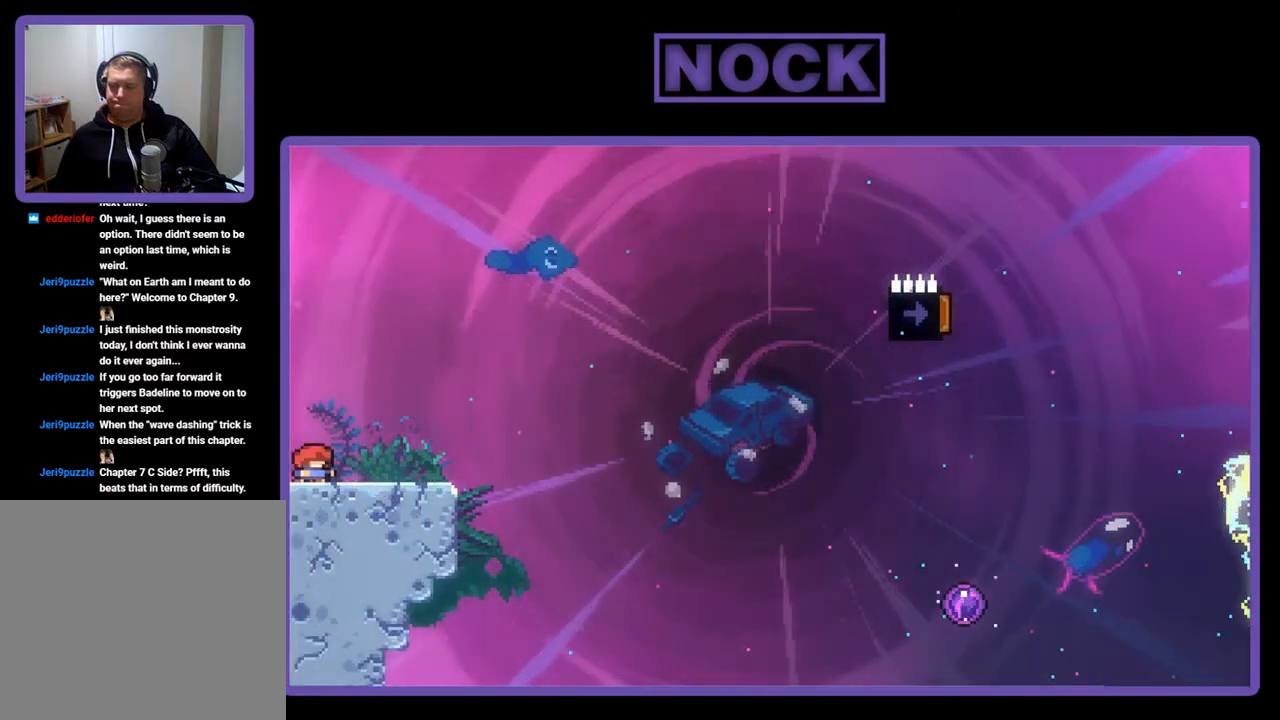
{"buttons": [], "left_stick": "center", "events": []}
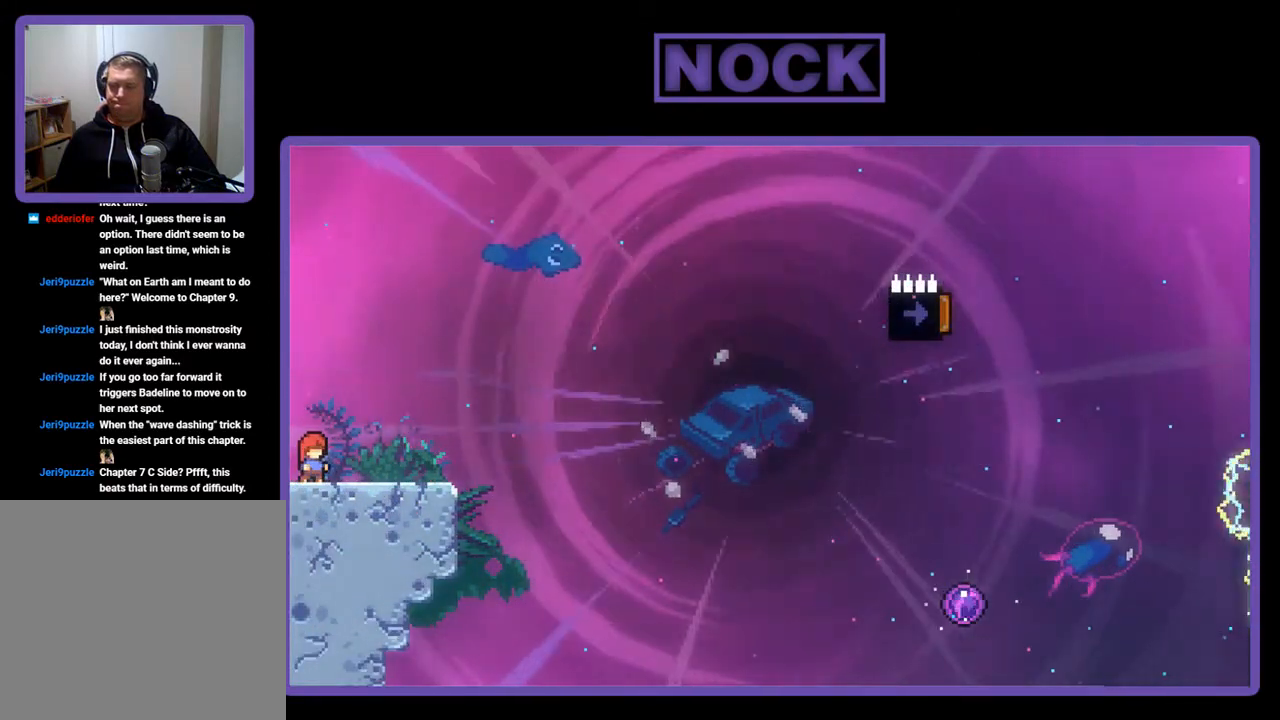
{"buttons": [], "left_stick": "center", "events": []}
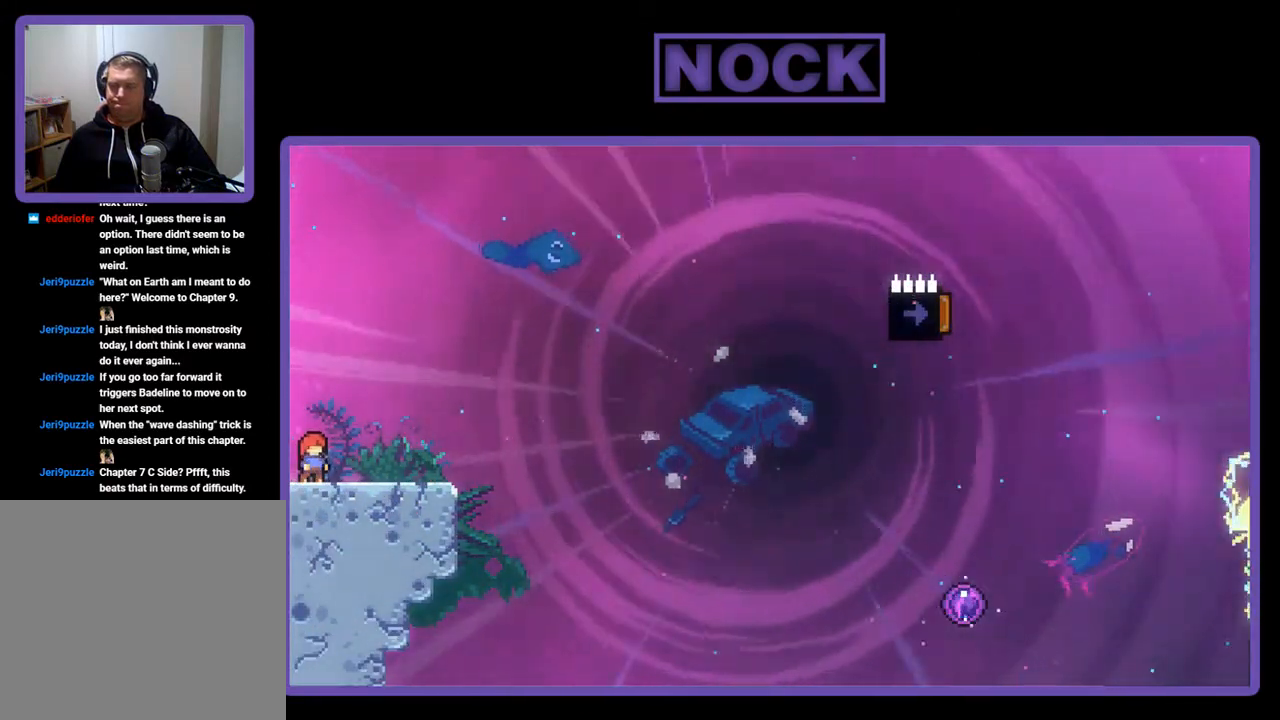
{"buttons": [], "left_stick": "center", "events": []}
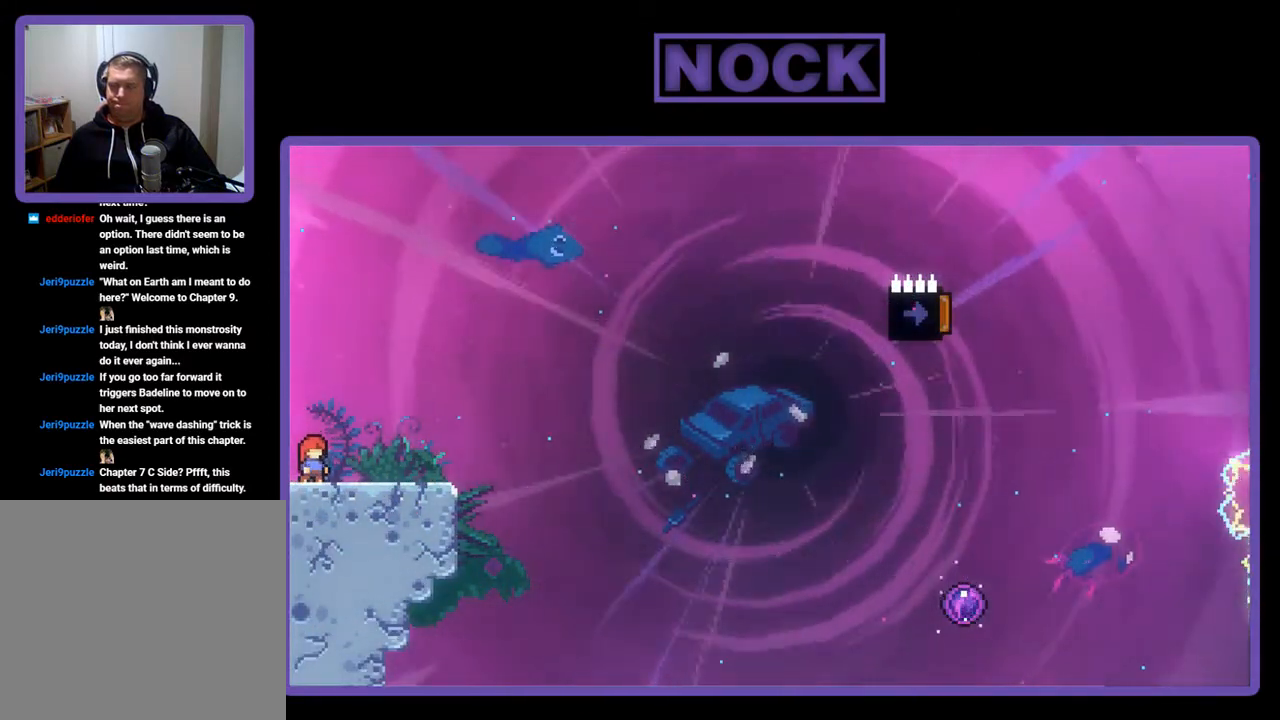
{"buttons": ["CROSS", "R2"], "left_stick": "center", "events": [[267, "R2", "down"], [333, "CROSS", "down"]]}
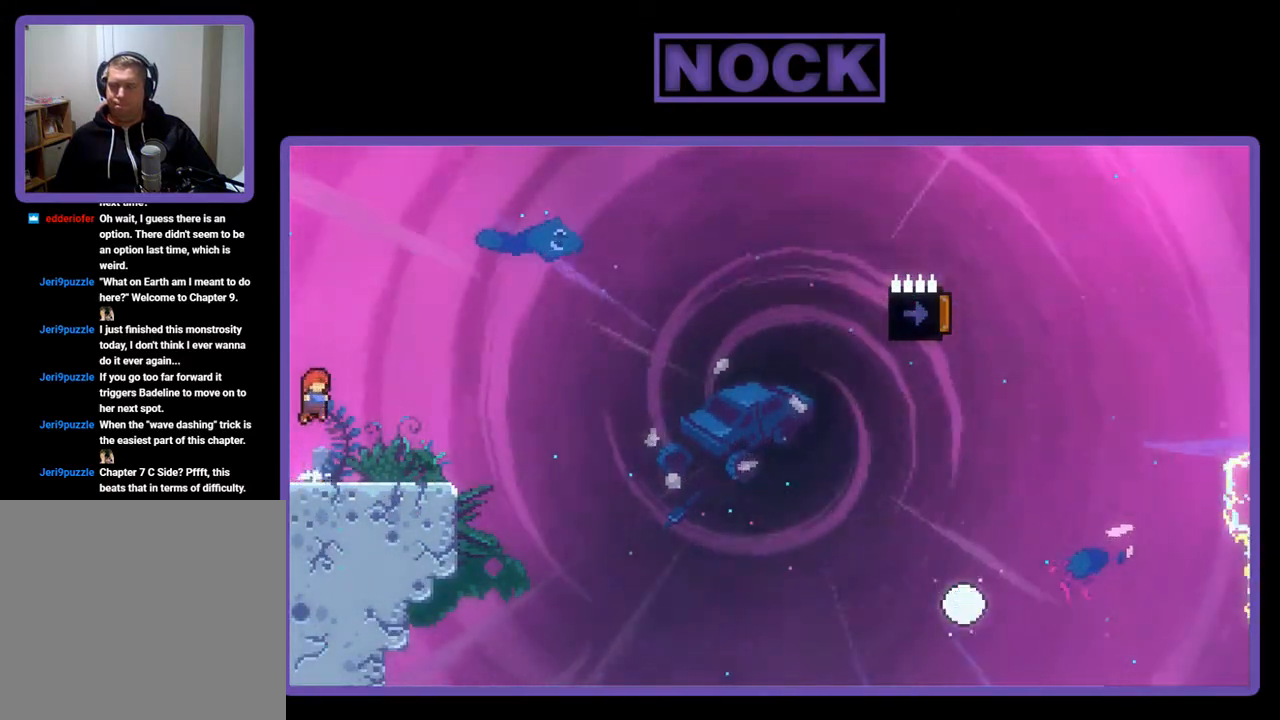
{"buttons": ["R2", "DPAD_DOWN", "DPAD_RIGHT"], "left_stick": "center", "events": [[67, "CROSS", "up"], [100, "DPAD_DOWN", "down"], [100, "DPAD_RIGHT", "down"], [300, "CIRCLE", "down"], [433, "CIRCLE", "up"]]}
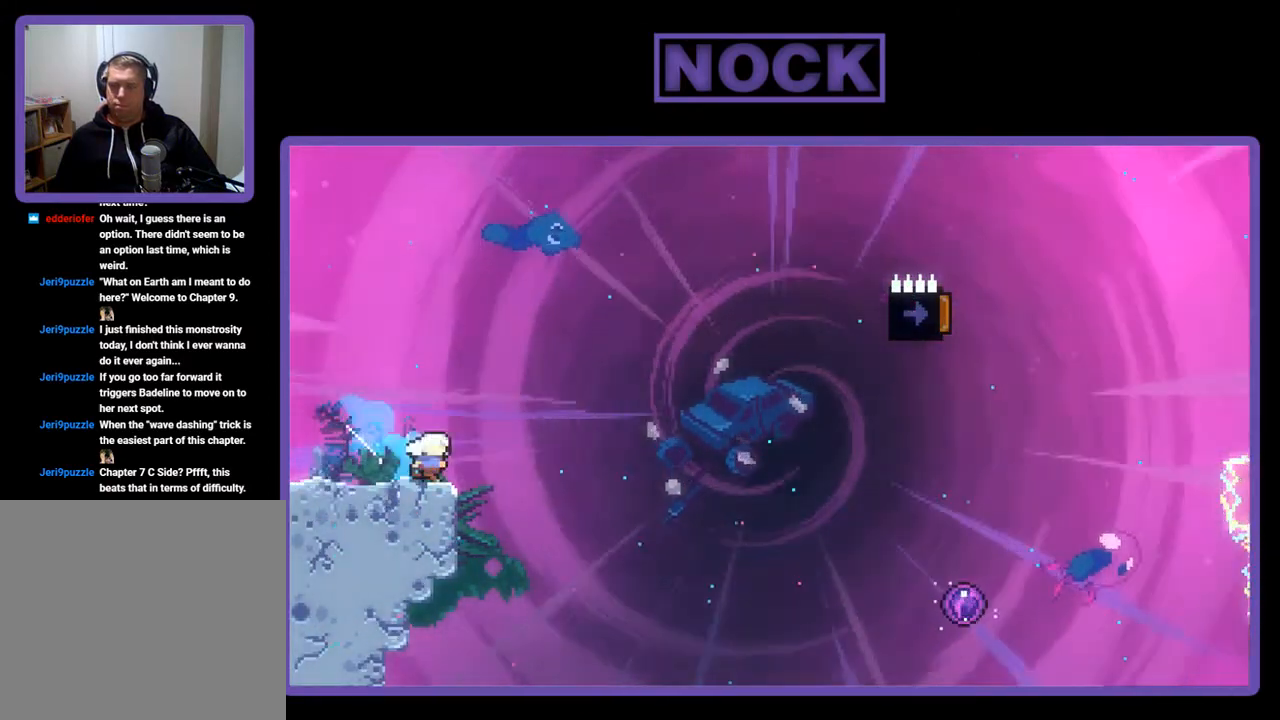
{"buttons": ["CROSS", "R2", "DPAD_RIGHT"], "left_stick": "center", "events": [[33, "CROSS", "down"], [333, "DPAD_DOWN", "up"]]}
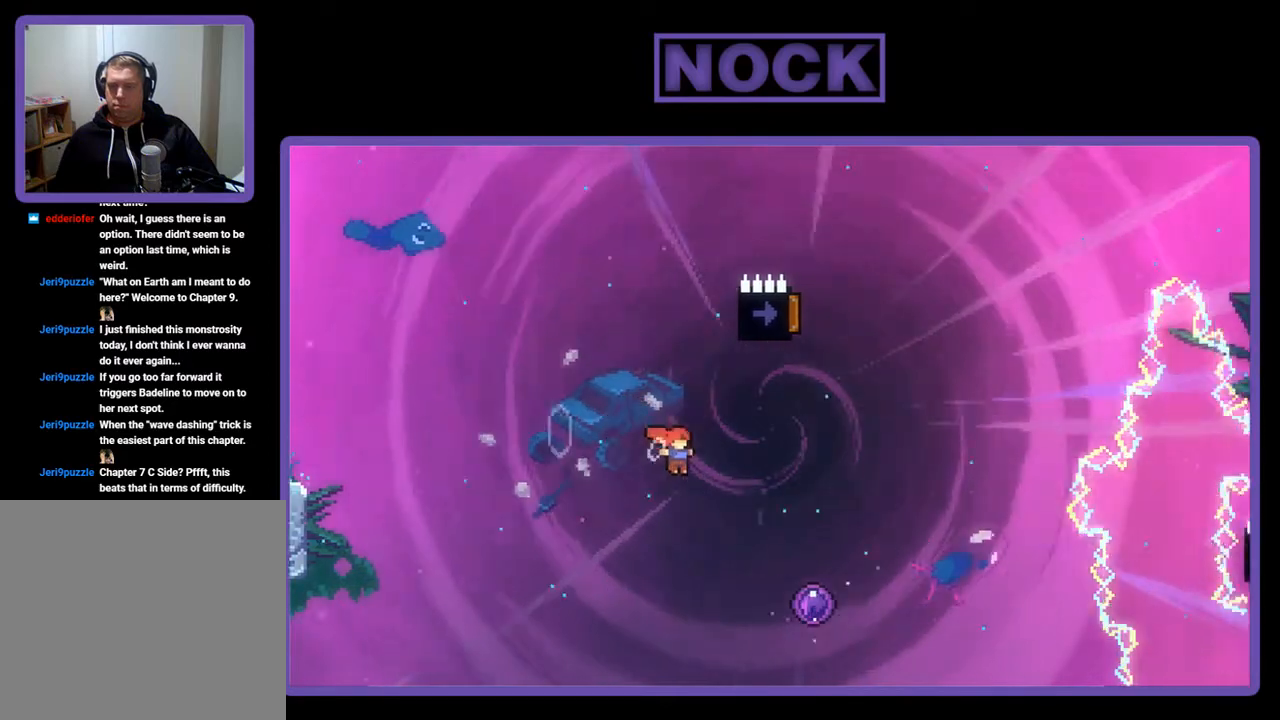
{"buttons": ["R2", "DPAD_UP"], "left_stick": "center", "events": [[300, "DPAD_RIGHT", "up"], [300, "DPAD_UP", "down"], [367, "CROSS", "up"]]}
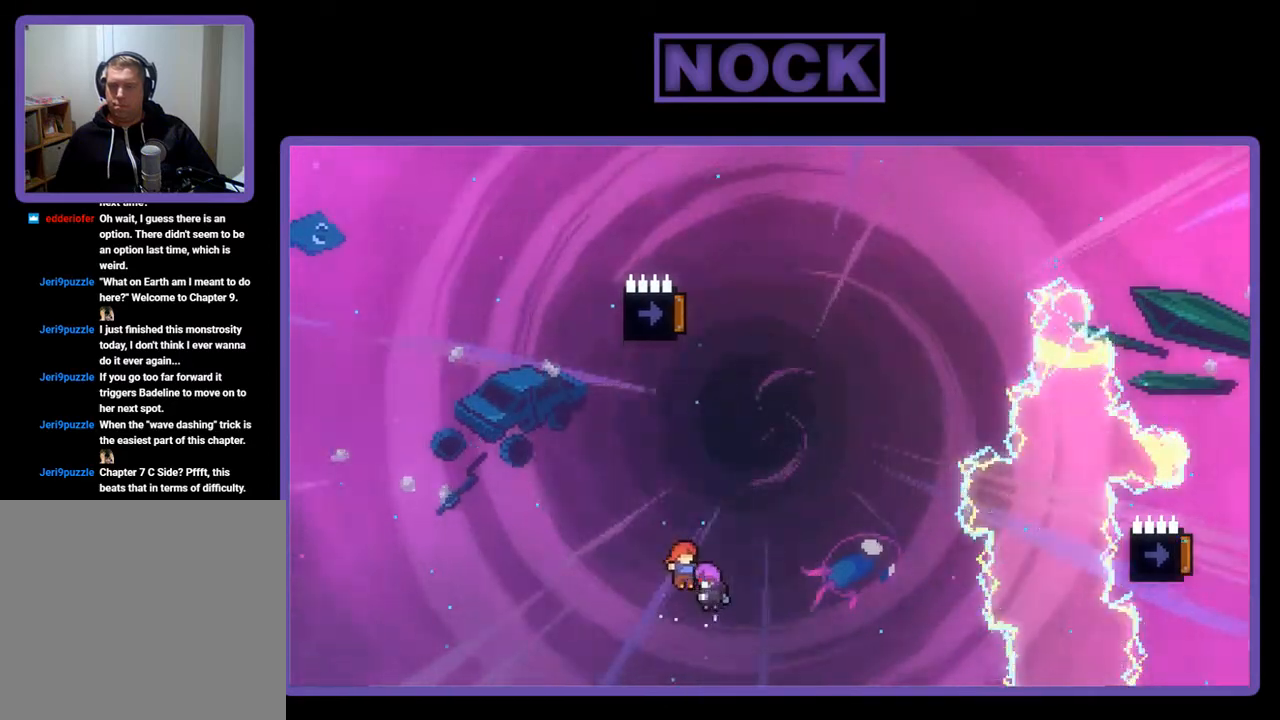
{"buttons": ["R2"], "left_stick": "center", "events": [[467, "DPAD_UP", "up"]]}
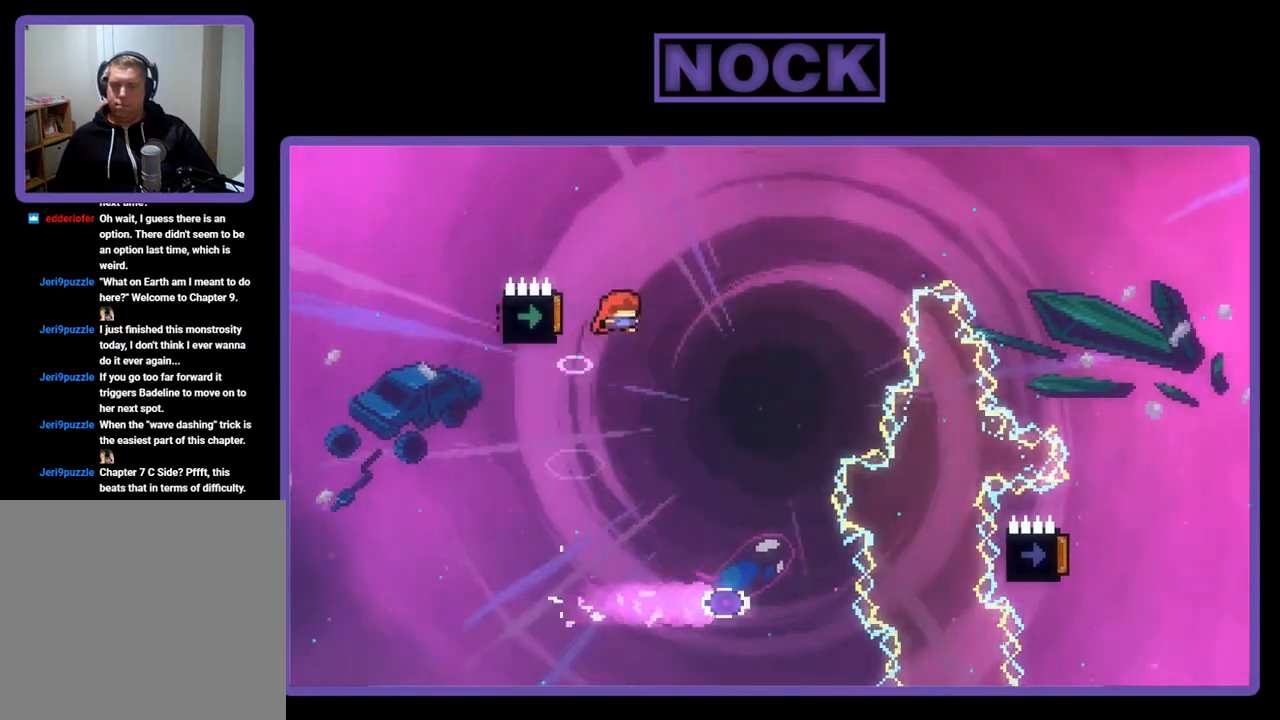
{"buttons": ["CIRCLE", "R2", "DPAD_UP", "DPAD_RIGHT"], "left_stick": "center", "events": [[233, "DPAD_RIGHT", "down"], [300, "DPAD_UP", "down"], [467, "CIRCLE", "down"]]}
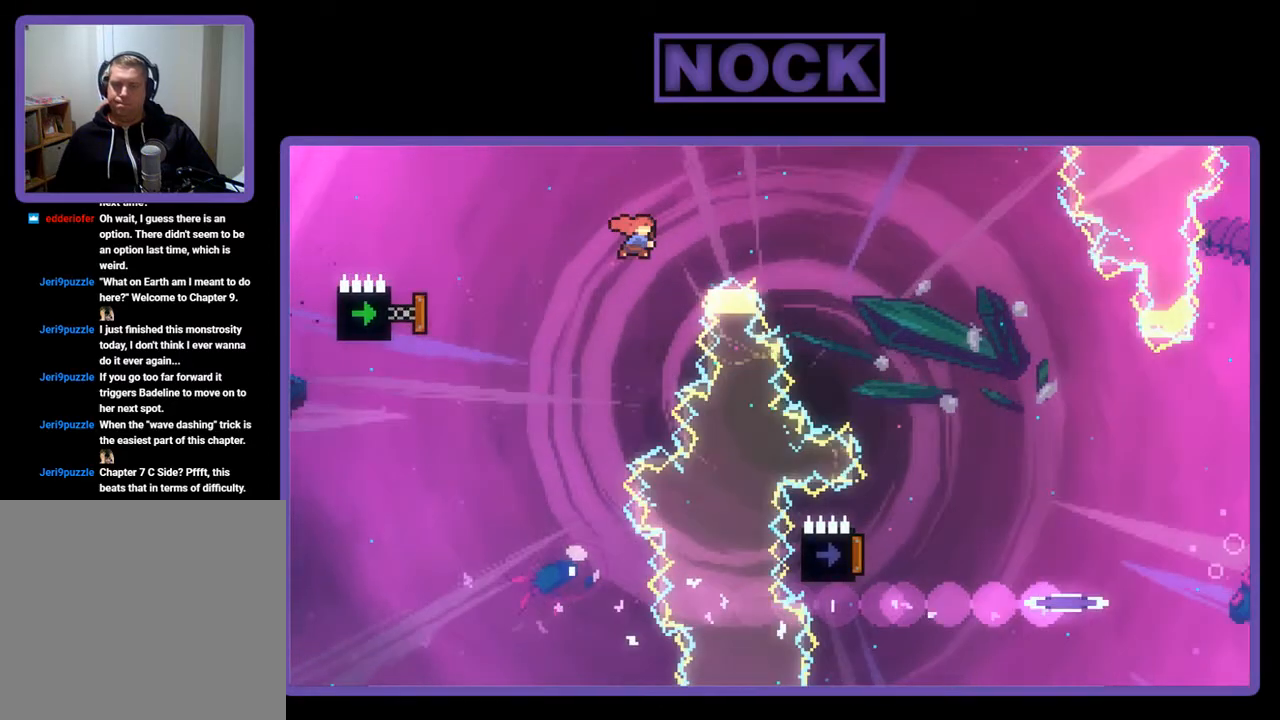
{"buttons": ["R2", "DPAD_UP", "DPAD_RIGHT"], "left_stick": "center", "events": [[267, "CIRCLE", "up"]]}
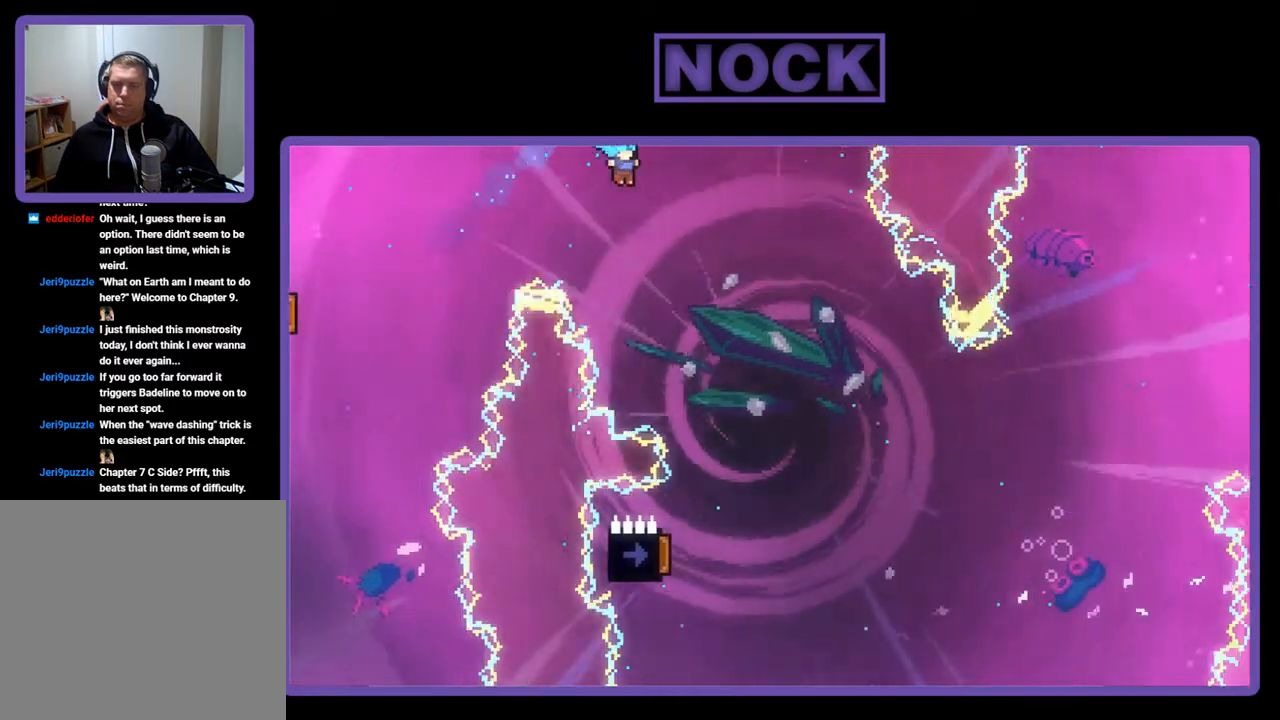
{"buttons": ["R2"], "left_stick": "center", "events": [[67, "DPAD_UP", "up"], [267, "DPAD_RIGHT", "up"]]}
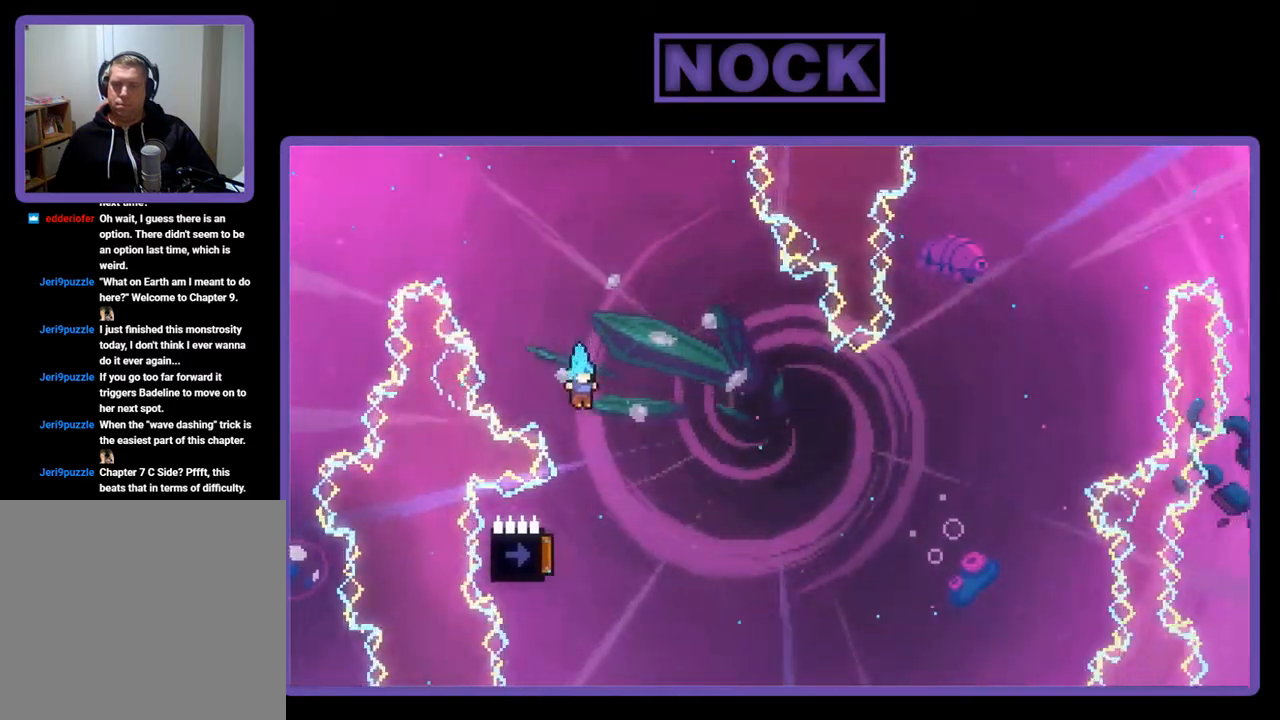
{"buttons": ["R2"], "left_stick": "center", "events": [[167, "DPAD_LEFT", "down"], [433, "DPAD_LEFT", "up"]]}
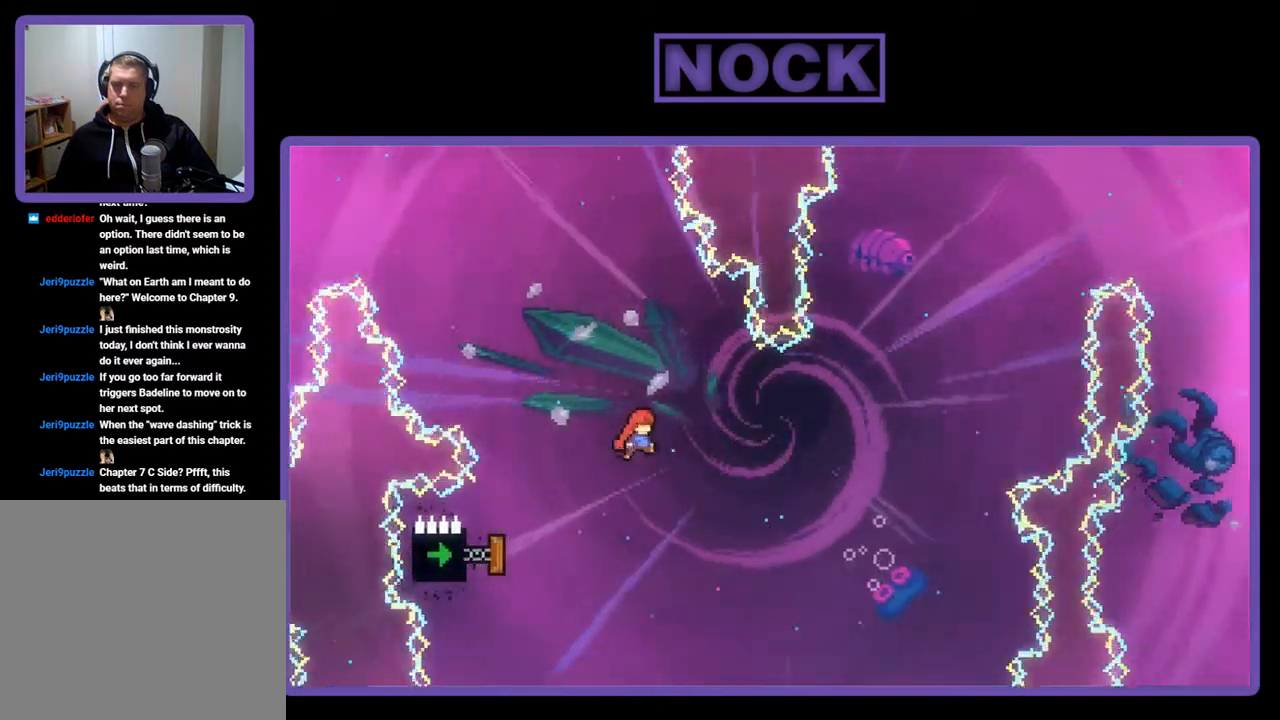
{"buttons": ["CIRCLE", "R2", "DPAD_UP"], "left_stick": "center", "events": [[167, "DPAD_RIGHT", "down"], [400, "DPAD_UP", "down"], [433, "DPAD_RIGHT", "up"], [467, "CIRCLE", "down"]]}